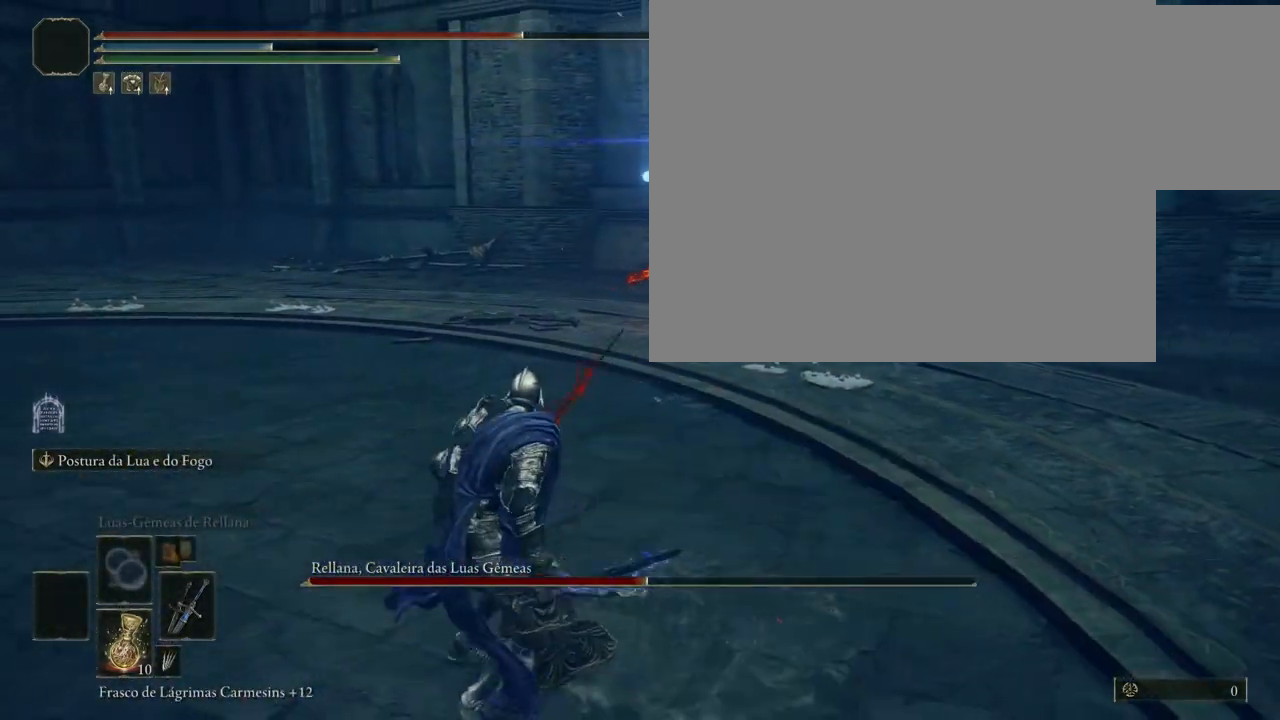
Gameplay with a controller (Xbox layout); each line is a JSON object with the inputs held at the frame after it. "events" lists button and stick changes between this image and that frame as [ms after this image, input, new state], when the widget could be followed in between. Not read: L2 L3 R2 R3.
{"buttons": [], "left_stick": "center", "right_stick": "center", "events": [[33, "left_stick", "up-left"], [417, "left_stick", "center"]]}
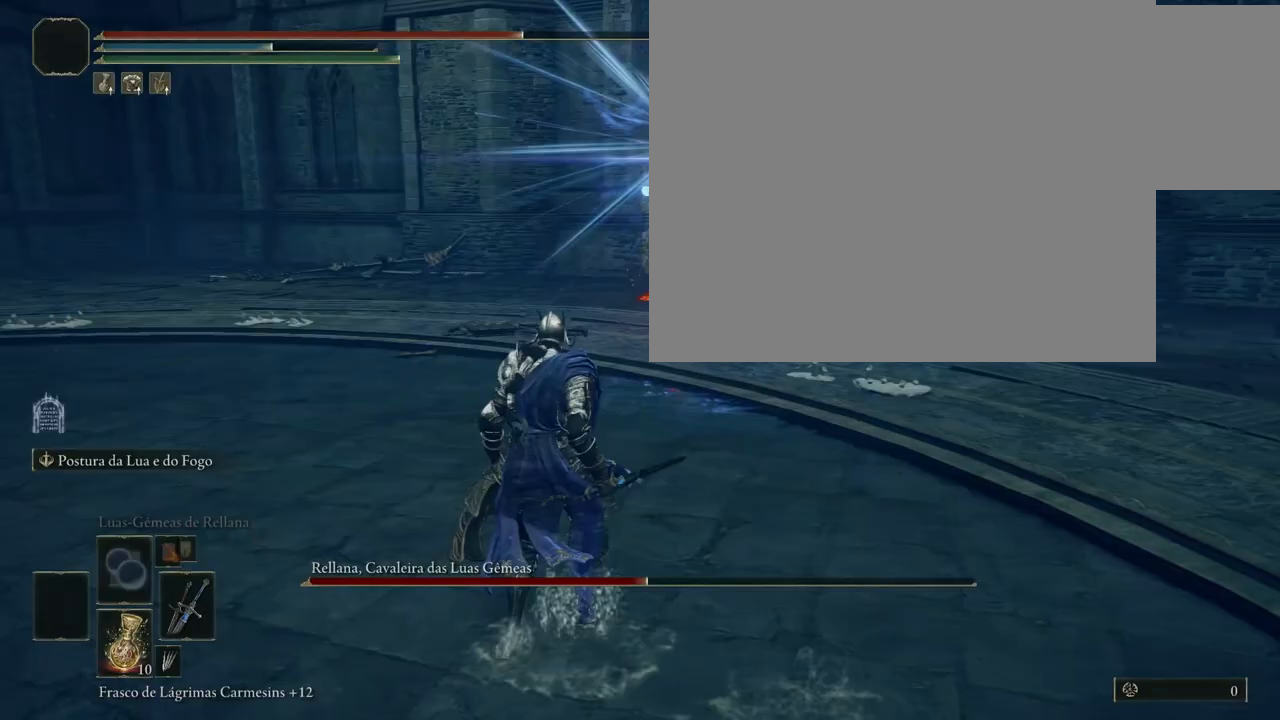
{"buttons": ["B"], "left_stick": "up-left", "right_stick": "center", "events": [[433, "left_stick", "up-left"], [500, "B", "down"]]}
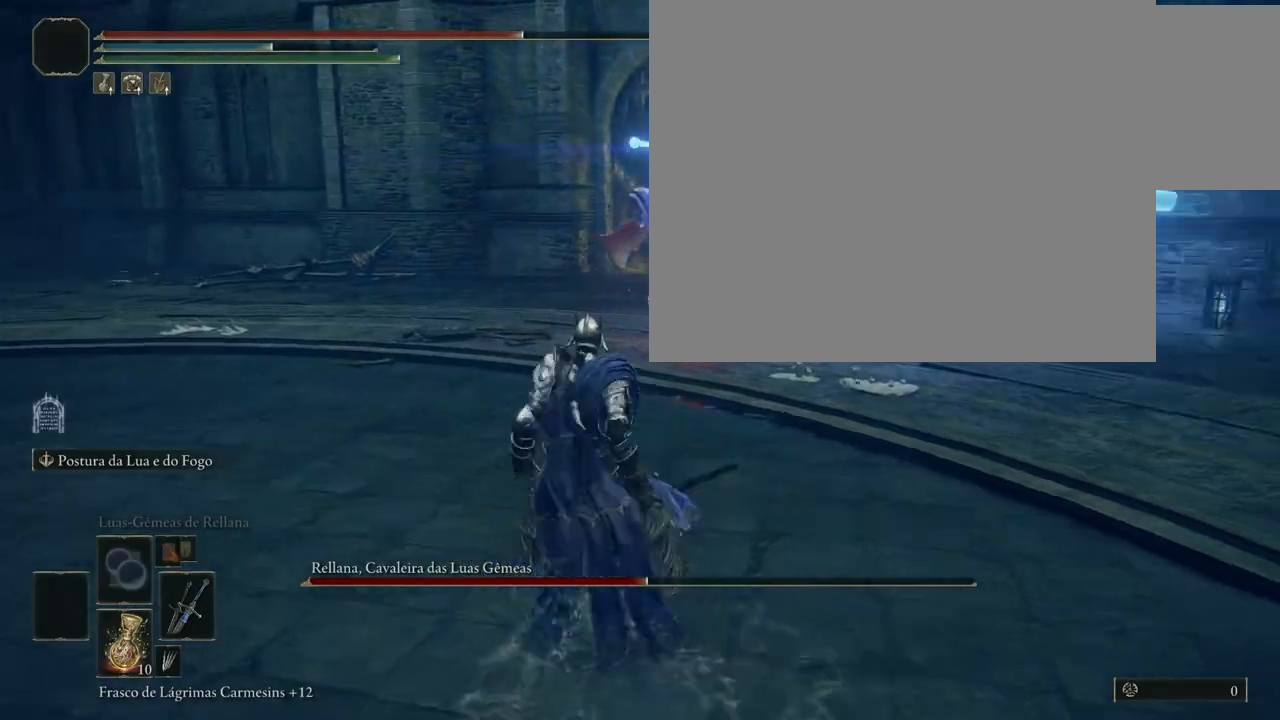
{"buttons": [], "left_stick": "center", "right_stick": "center", "events": [[50, "left_stick", "up"], [150, "B", "up"], [233, "left_stick", "center"]]}
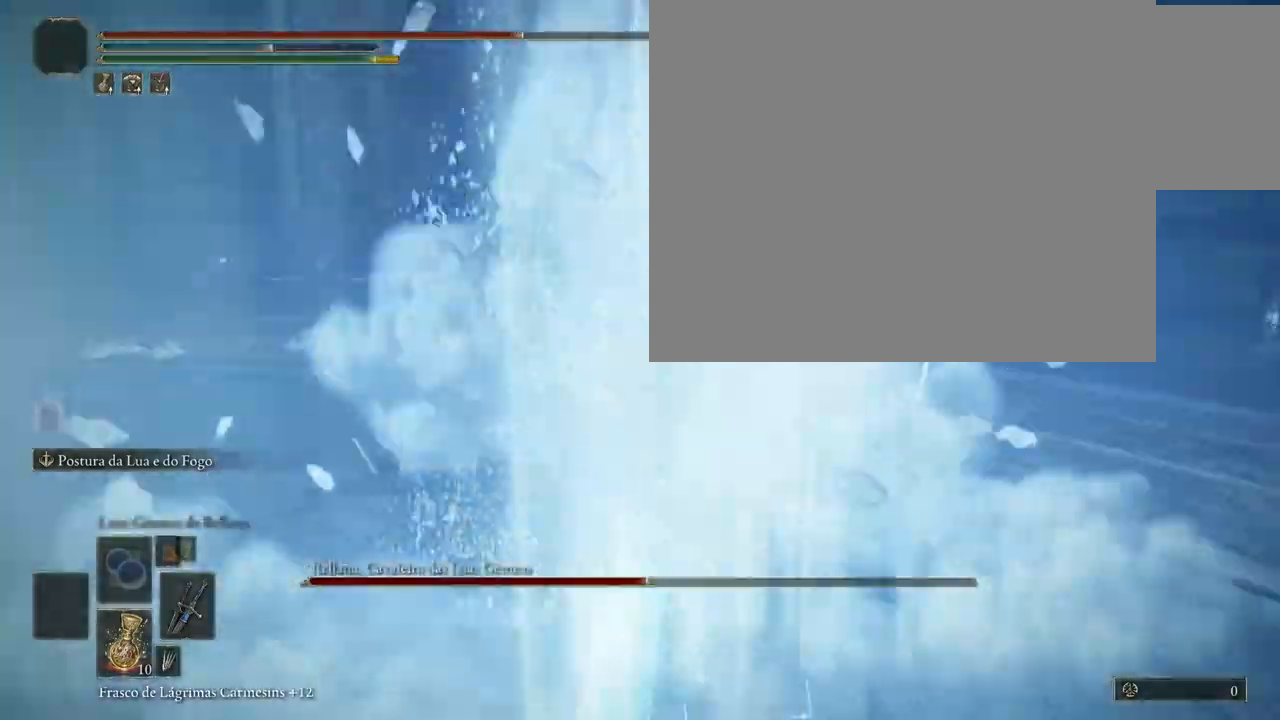
{"buttons": [], "left_stick": "center", "right_stick": "center", "events": [[283, "left_stick", "down"], [400, "left_stick", "center"]]}
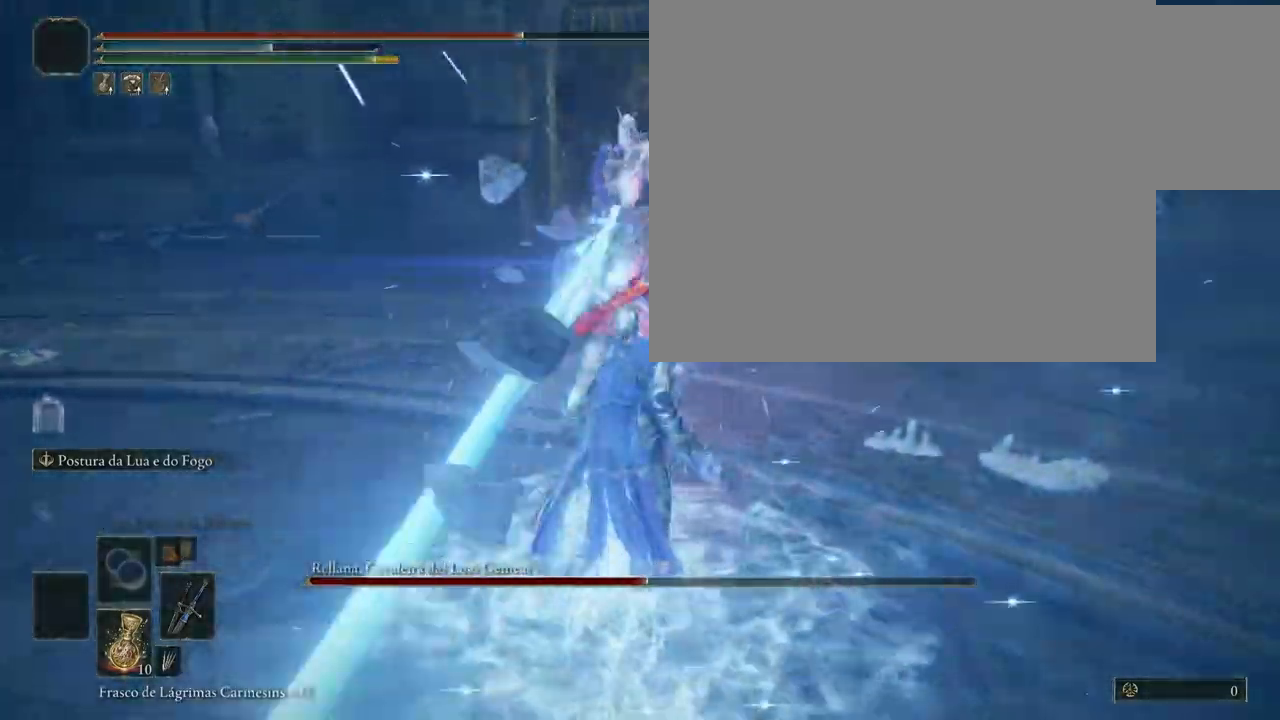
{"buttons": [], "left_stick": "up", "right_stick": "center", "events": [[200, "left_stick", "up"], [283, "B", "down"], [417, "B", "up"]]}
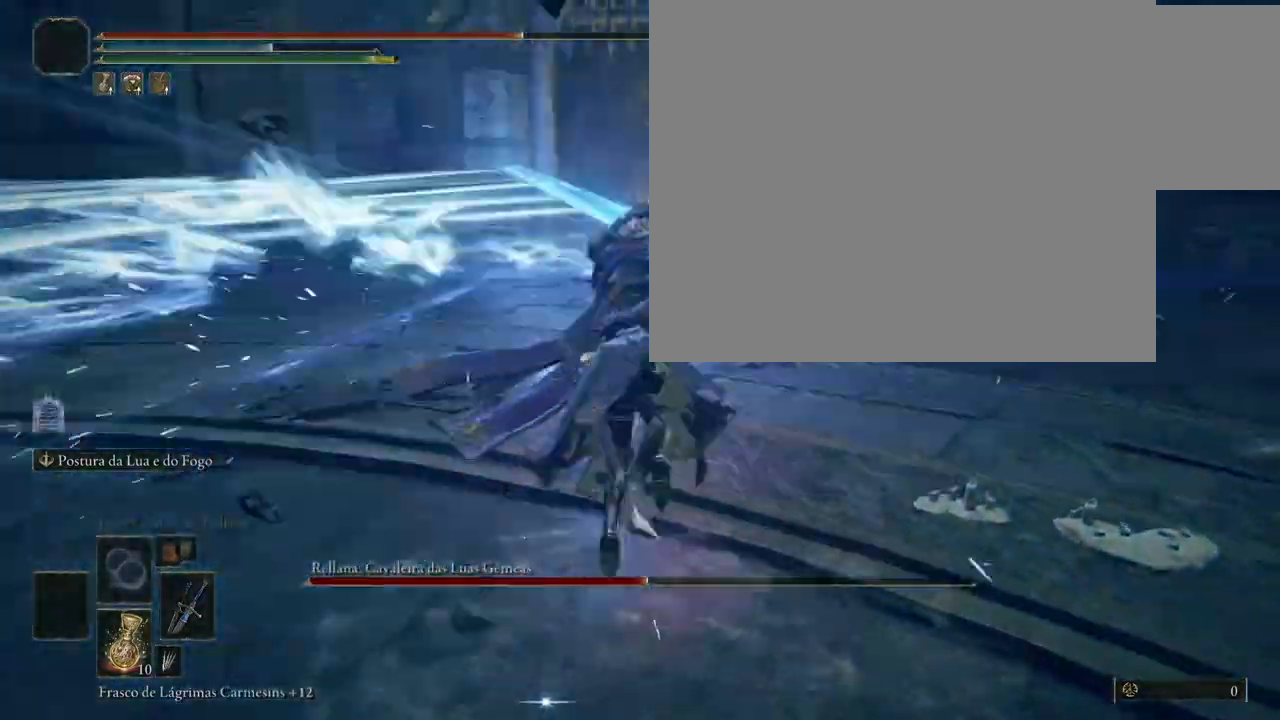
{"buttons": [], "left_stick": "center", "right_stick": "center", "events": [[83, "left_stick", "center"], [383, "R1", "down"], [500, "R1", "up"]]}
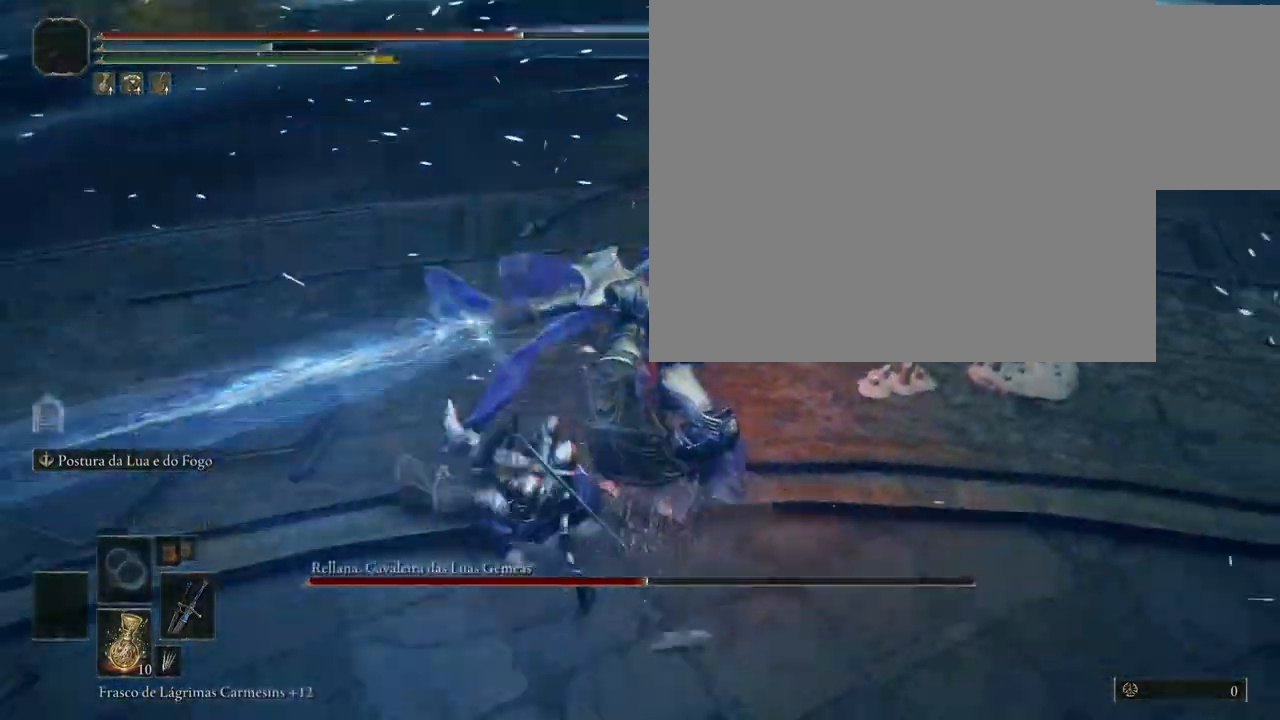
{"buttons": [], "left_stick": "up", "right_stick": "center", "events": [[300, "left_stick", "up"]]}
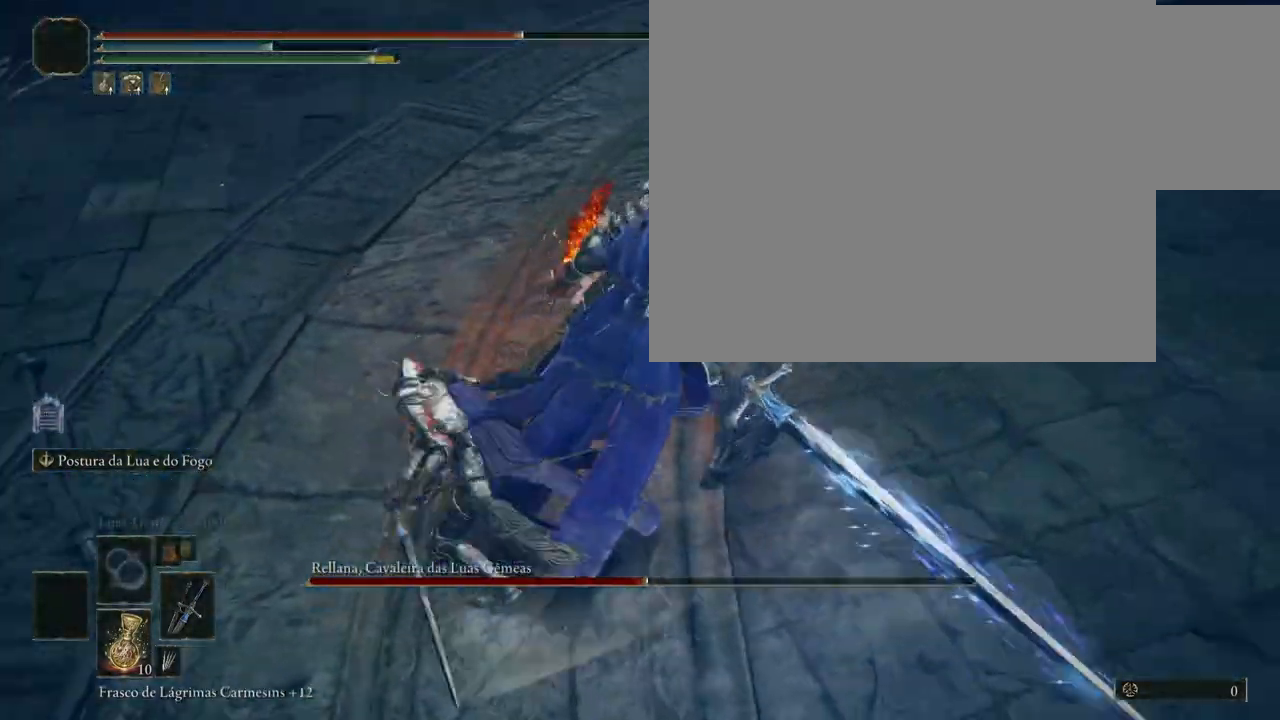
{"buttons": ["B"], "left_stick": "up-left", "right_stick": "center", "events": [[133, "left_stick", "up-left"], [200, "B", "down"]]}
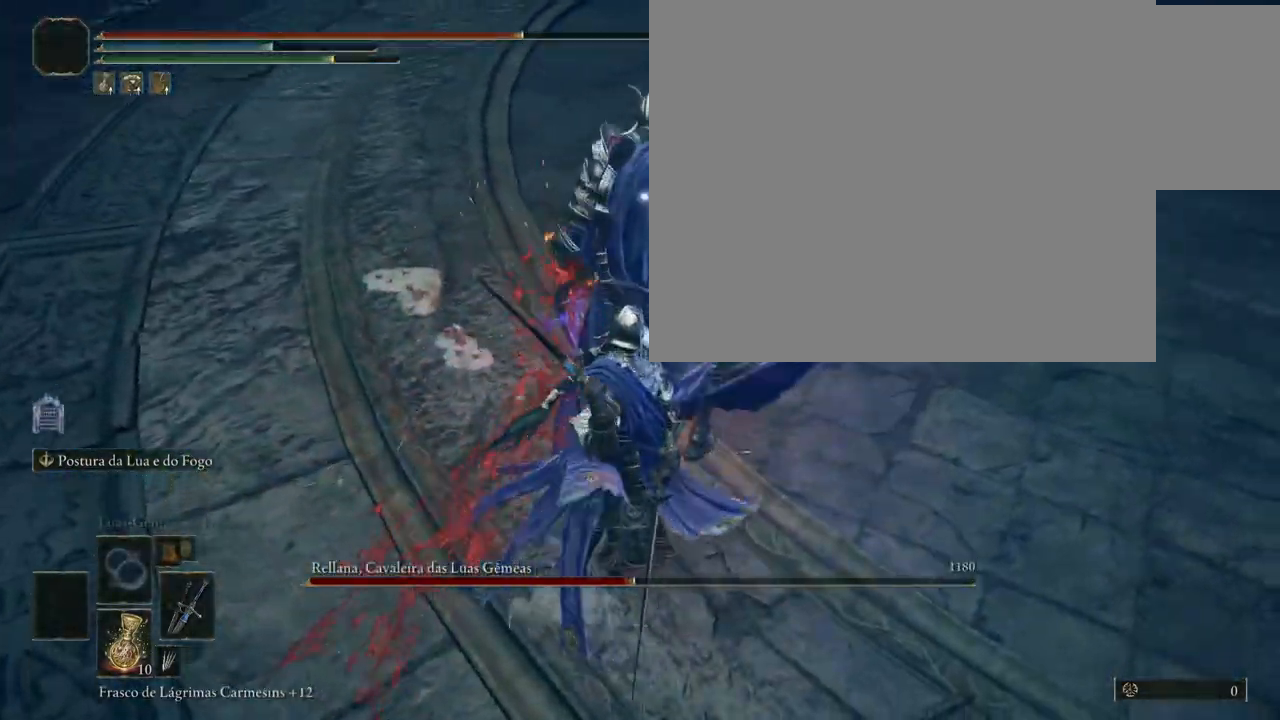
{"buttons": ["B"], "left_stick": "up-left", "right_stick": "center", "events": []}
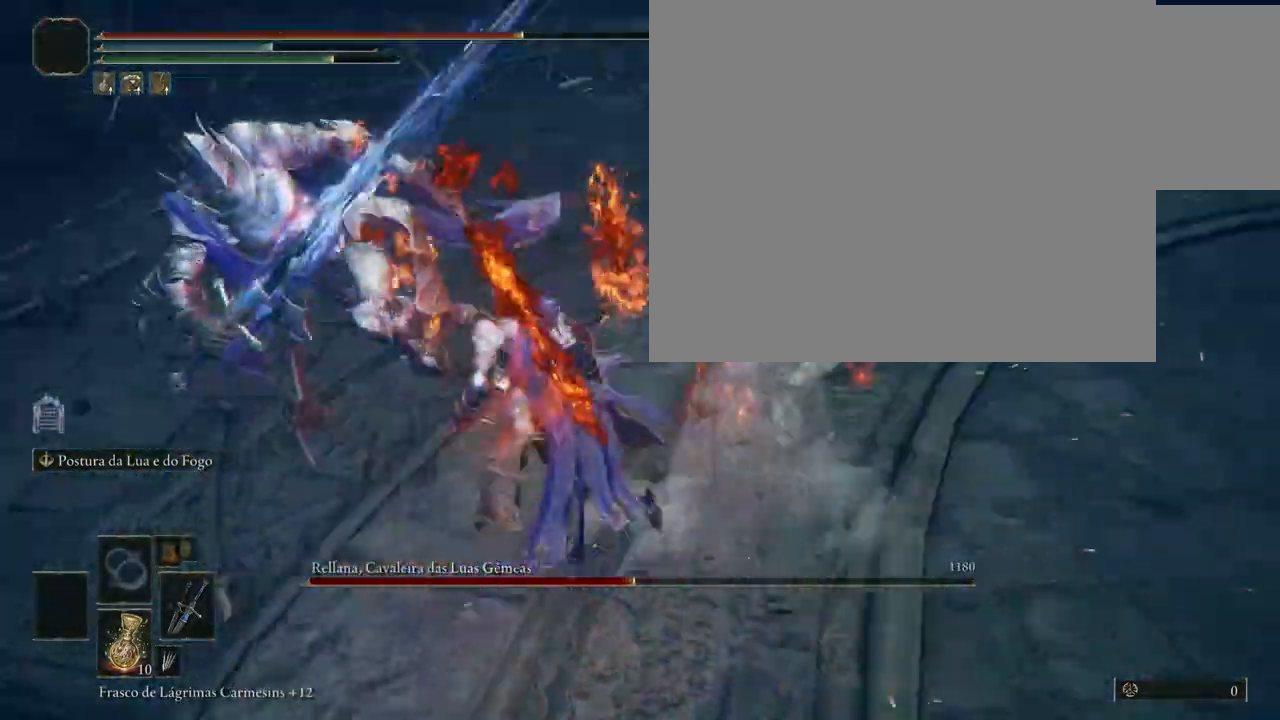
{"buttons": [], "left_stick": "up-left", "right_stick": "center", "events": [[467, "B", "up"]]}
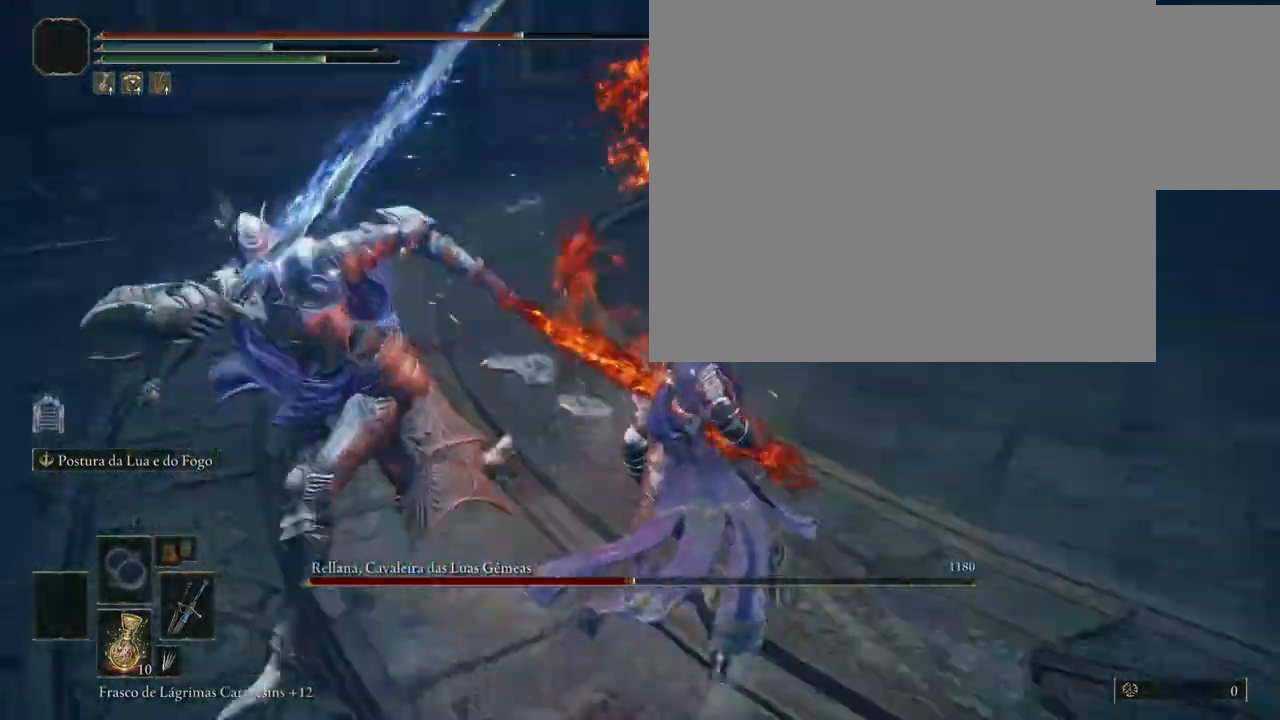
{"buttons": [], "left_stick": "right", "right_stick": "center", "events": [[33, "left_stick", "up"], [67, "B", "down"], [150, "B", "up"], [217, "left_stick", "up-right"], [450, "left_stick", "right"]]}
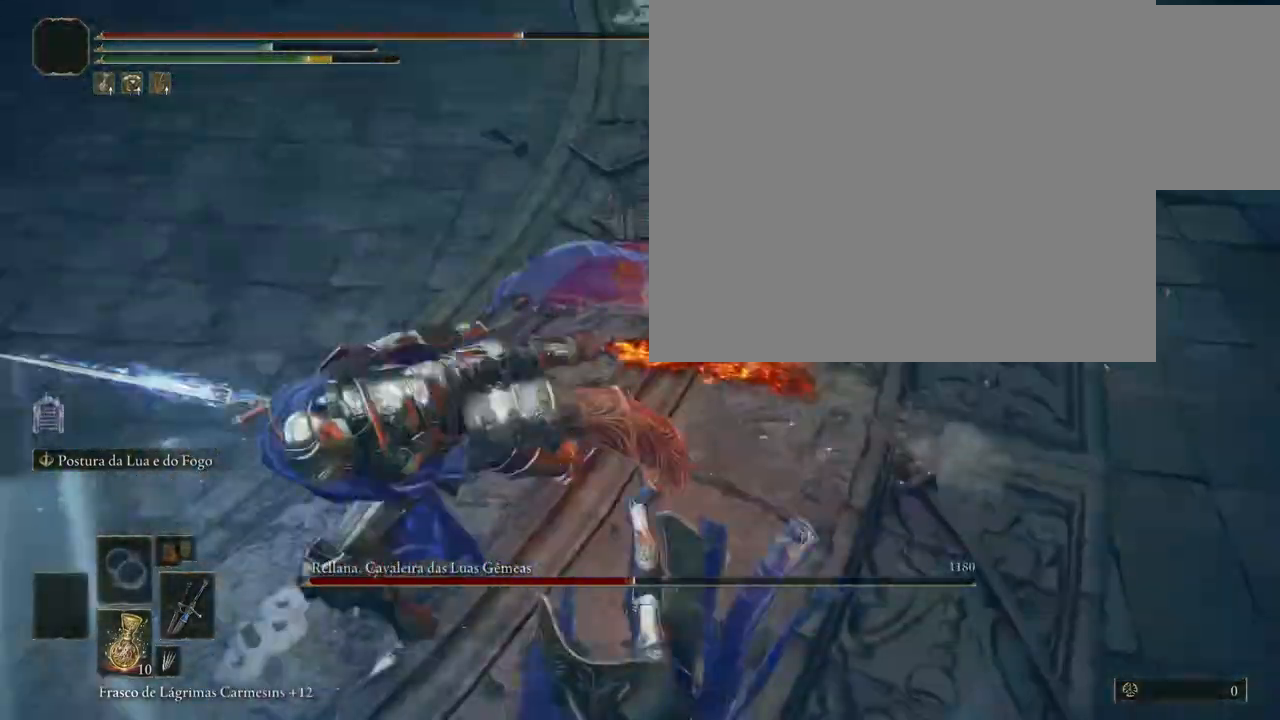
{"buttons": ["B"], "left_stick": "down-left", "right_stick": "center", "events": [[17, "left_stick", "down-right"], [150, "left_stick", "down"], [367, "left_stick", "down-left"], [483, "B", "down"]]}
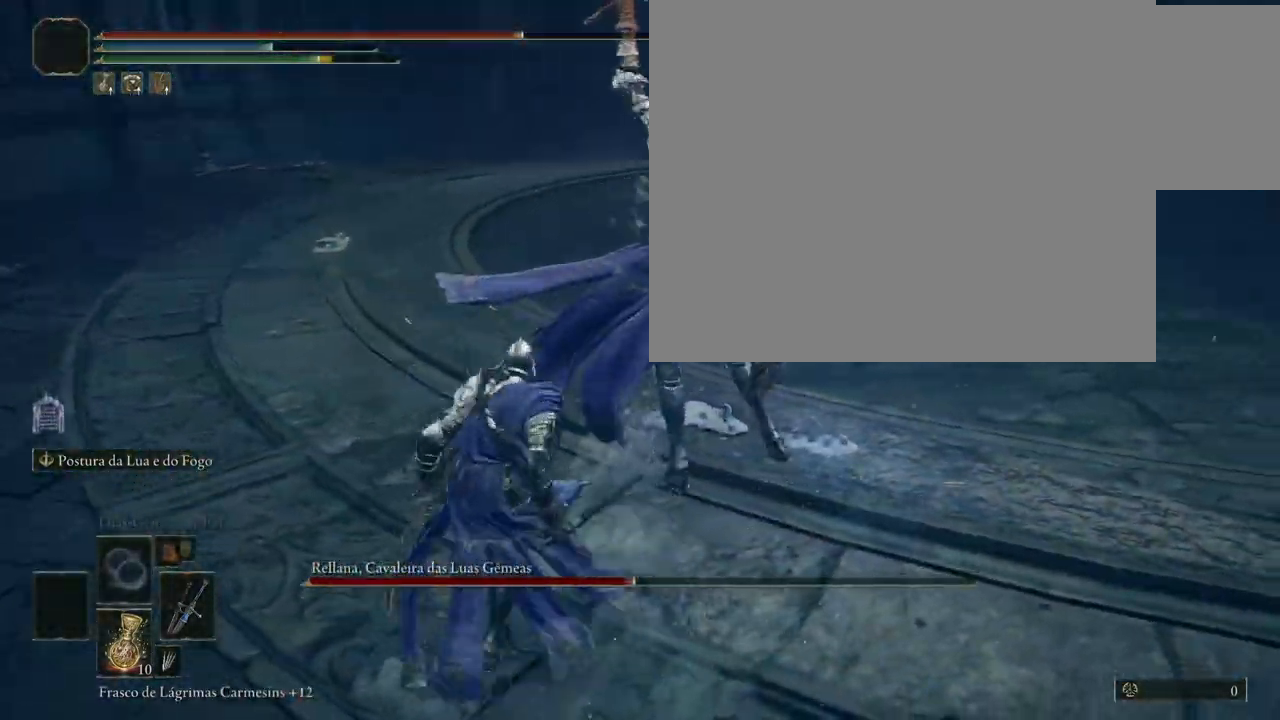
{"buttons": [], "left_stick": "down", "right_stick": "center", "events": [[50, "B", "up"], [83, "left_stick", "down"]]}
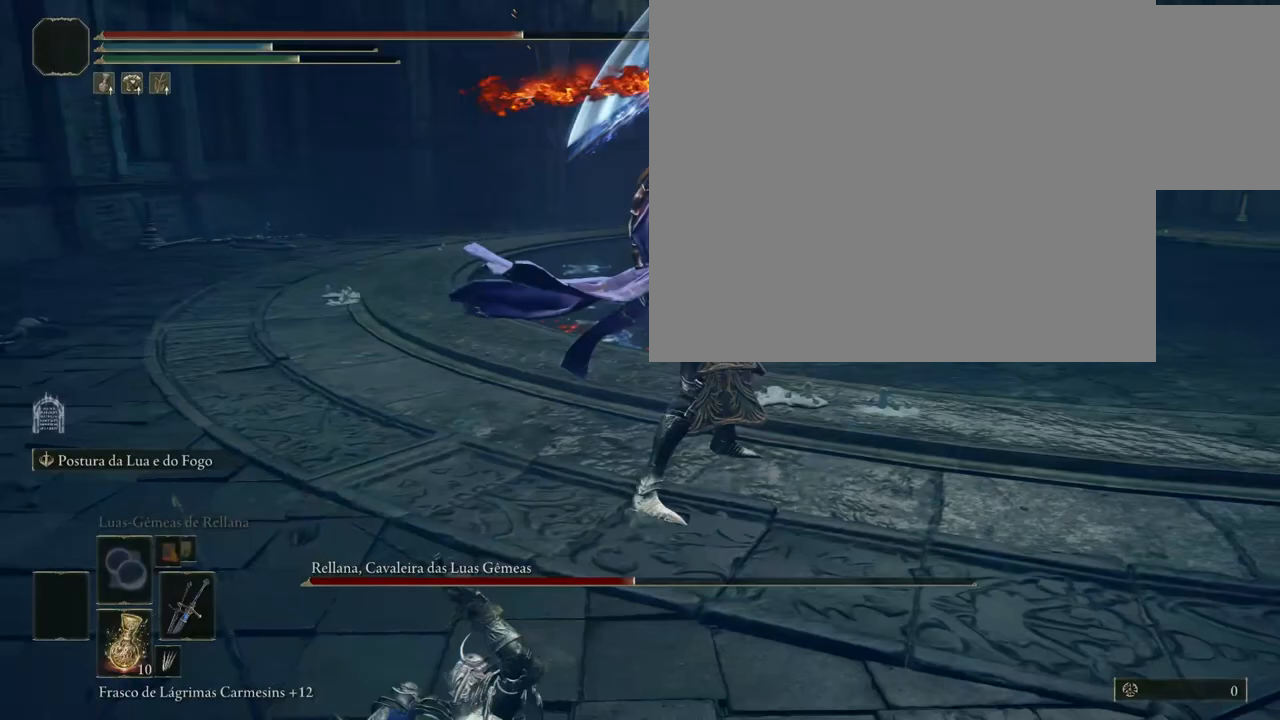
{"buttons": [], "left_stick": "up", "right_stick": "center", "events": [[233, "left_stick", "up-left"], [317, "B", "down"], [350, "left_stick", "up"], [367, "B", "up"]]}
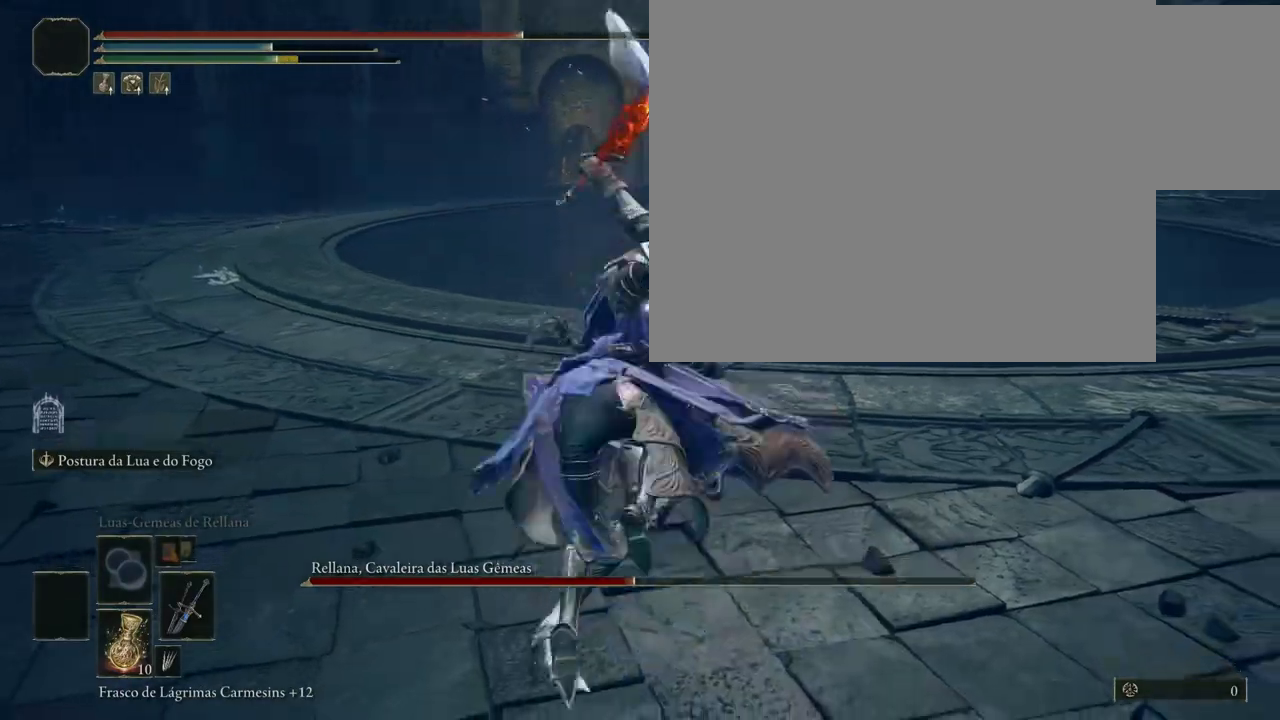
{"buttons": [], "left_stick": "up-left", "right_stick": "center", "events": [[167, "left_stick", "center"], [300, "left_stick", "up-left"], [350, "R1", "down"], [467, "R1", "up"]]}
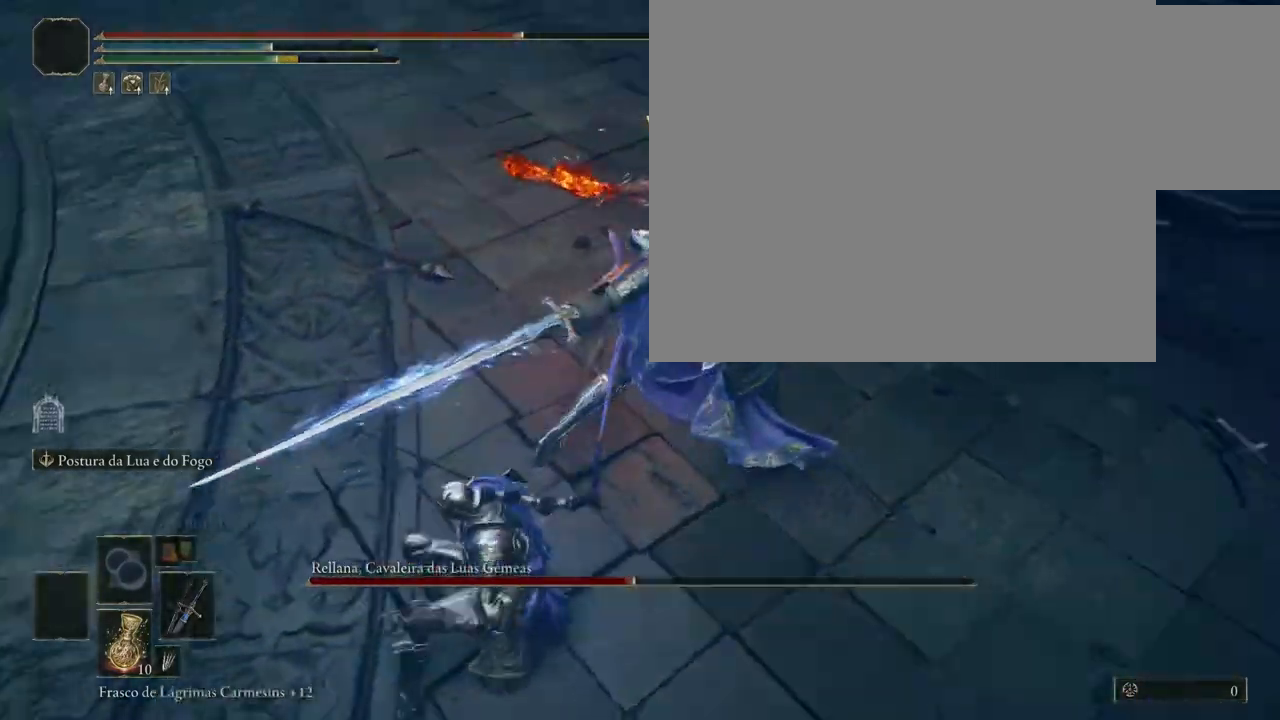
{"buttons": [], "left_stick": "down-left", "right_stick": "center", "events": [[350, "left_stick", "down-left"]]}
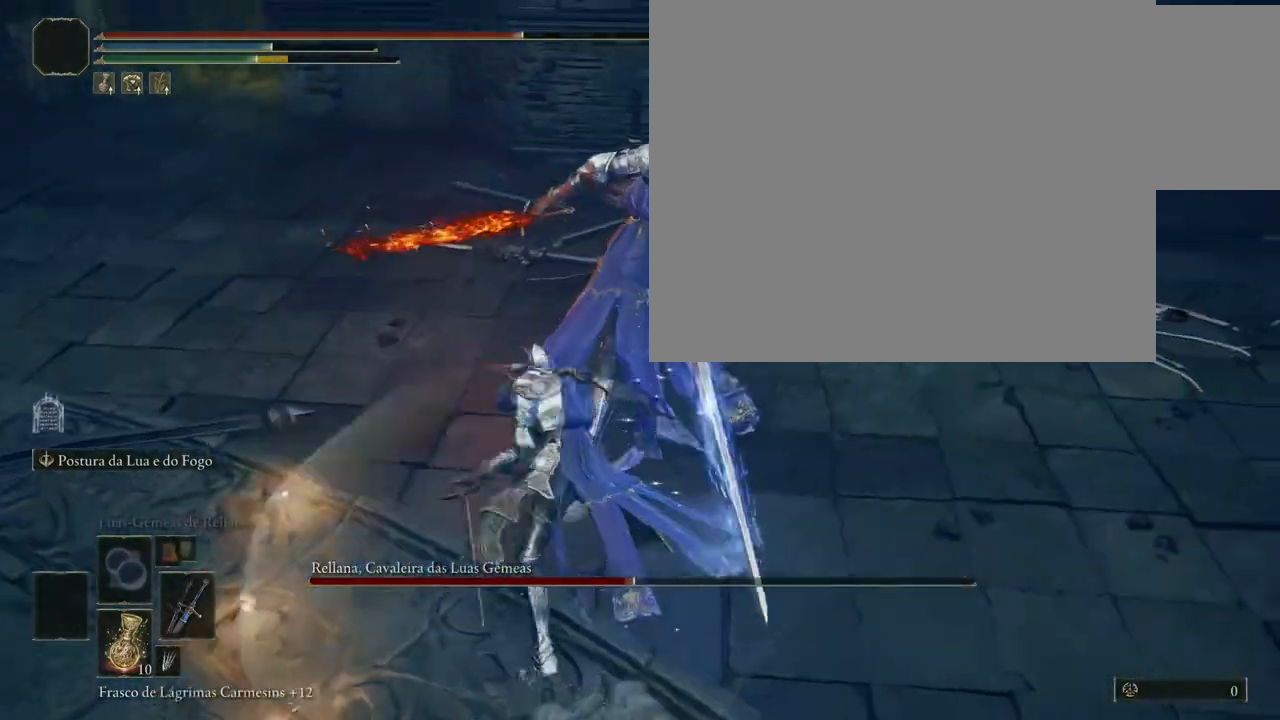
{"buttons": ["B"], "left_stick": "down-left", "right_stick": "center", "events": [[67, "B", "down"]]}
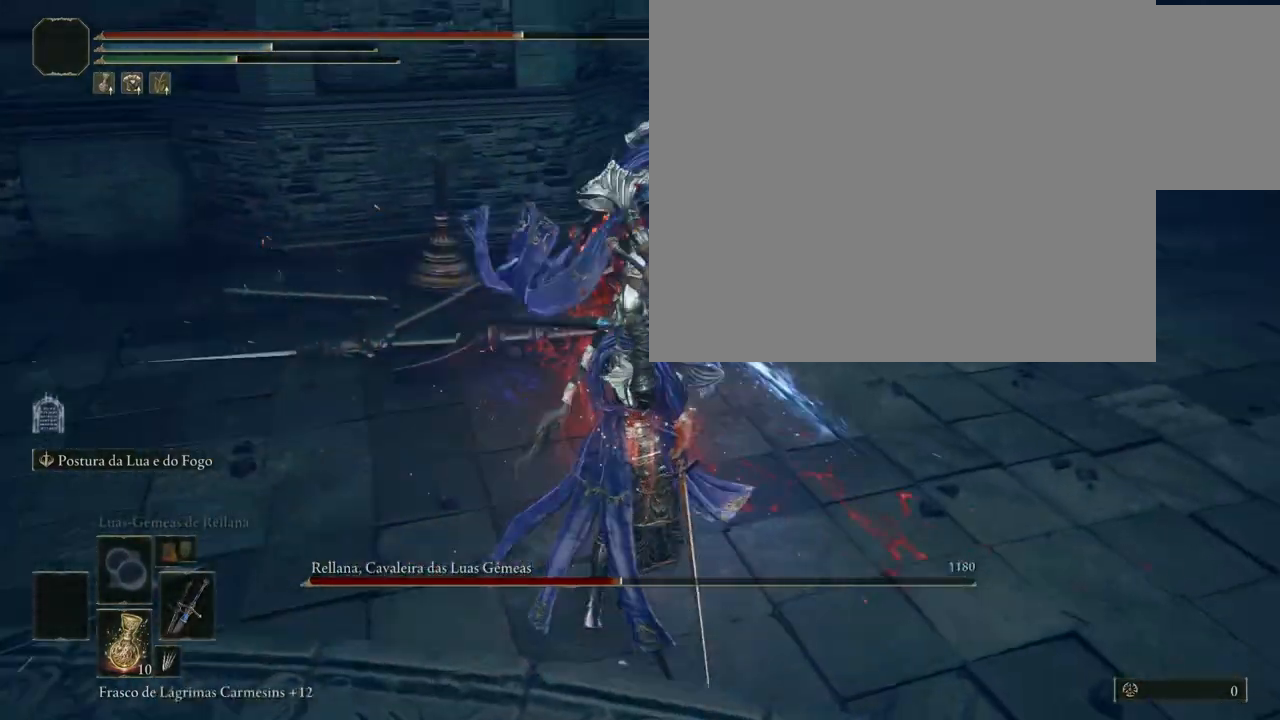
{"buttons": ["B"], "left_stick": "down-left", "right_stick": "center", "events": []}
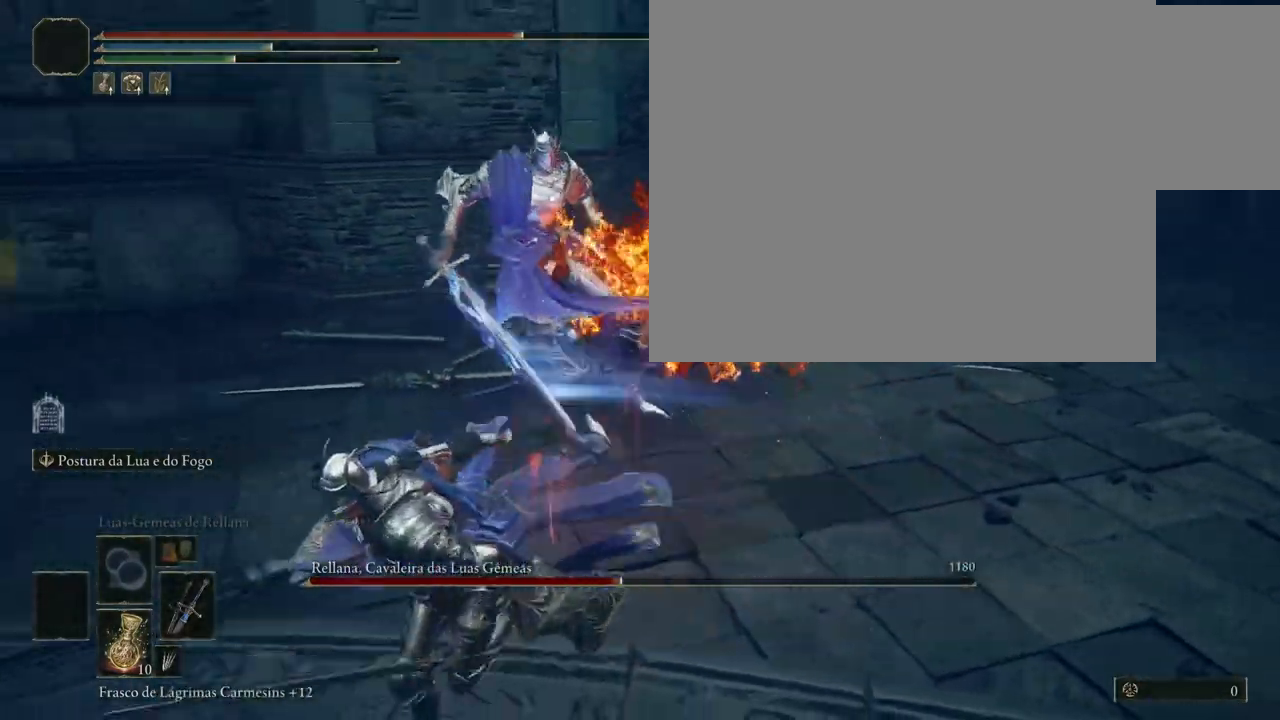
{"buttons": ["B"], "left_stick": "down", "right_stick": "center", "events": [[117, "left_stick", "down"]]}
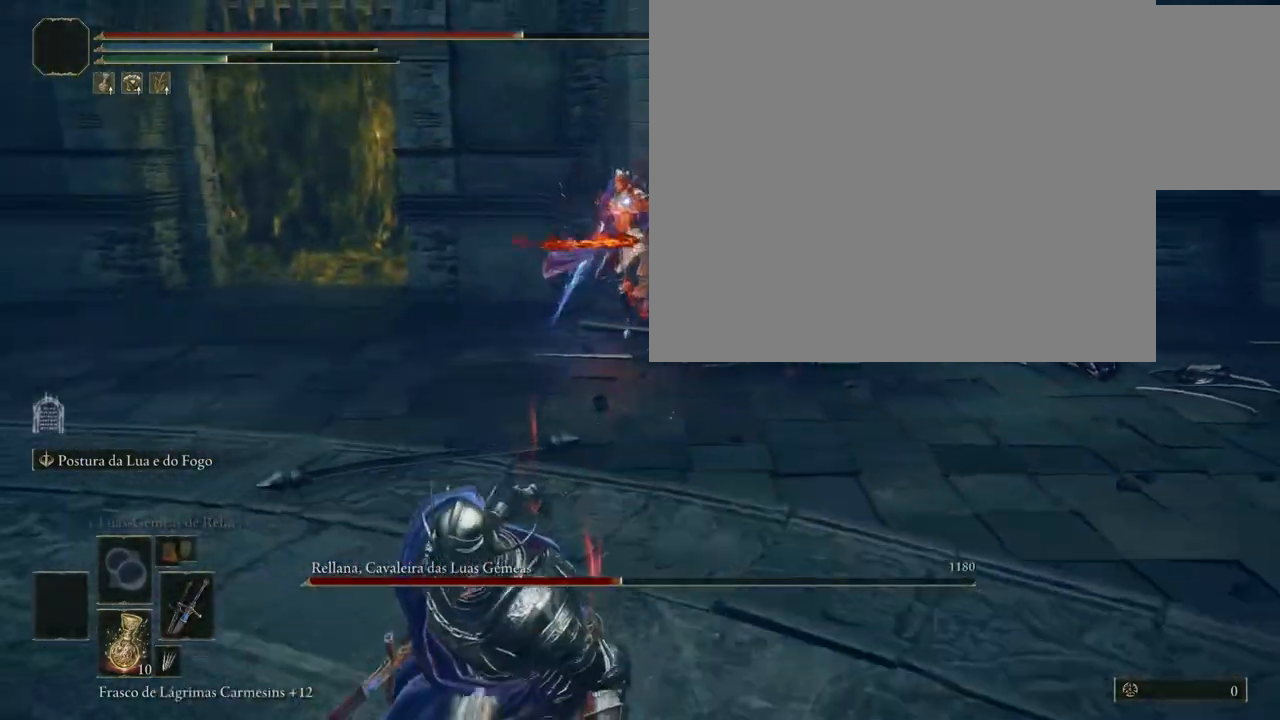
{"buttons": ["B"], "left_stick": "down", "right_stick": "center", "events": []}
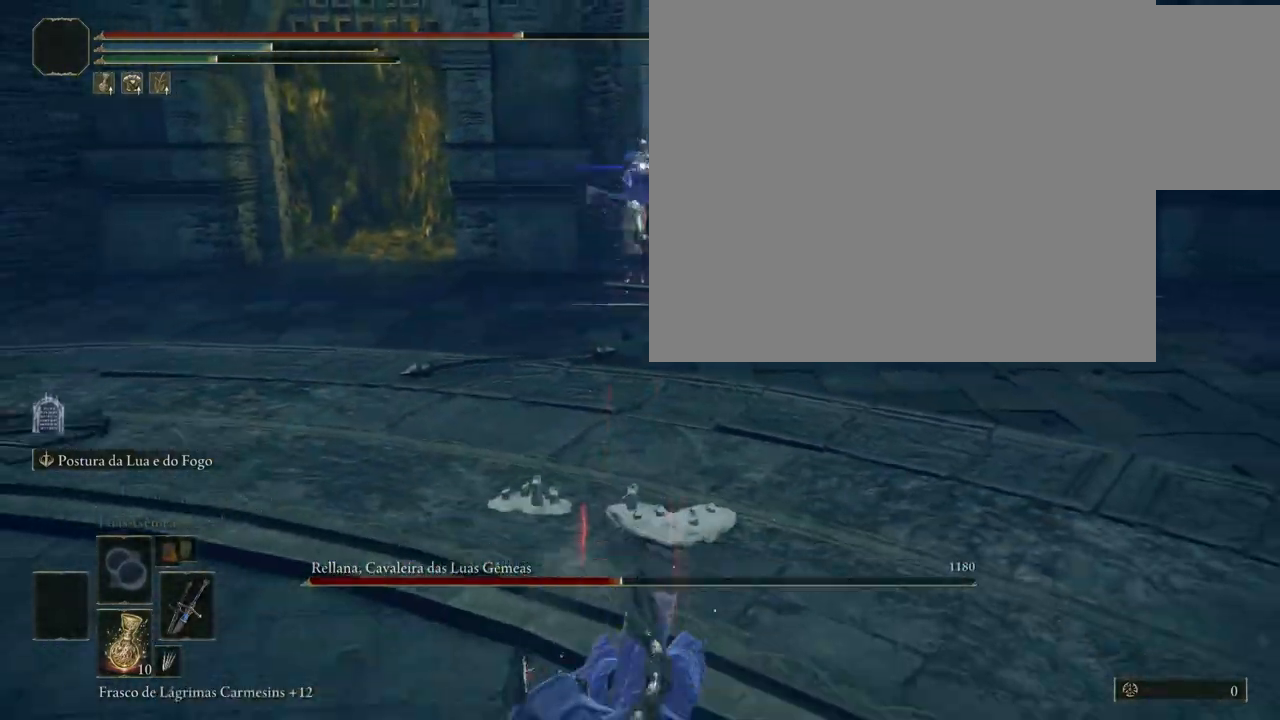
{"buttons": [], "left_stick": "down", "right_stick": "center", "events": [[133, "B", "up"]]}
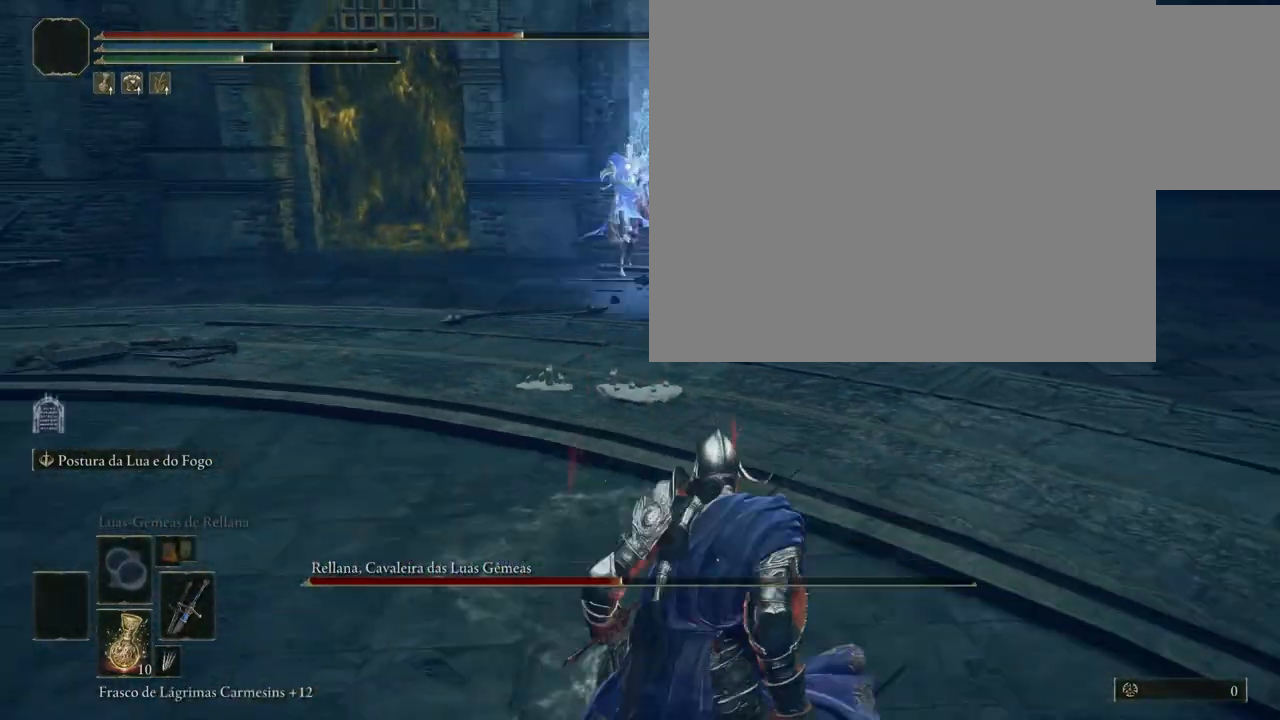
{"buttons": [], "left_stick": "down-left", "right_stick": "center", "events": [[417, "left_stick", "down-left"]]}
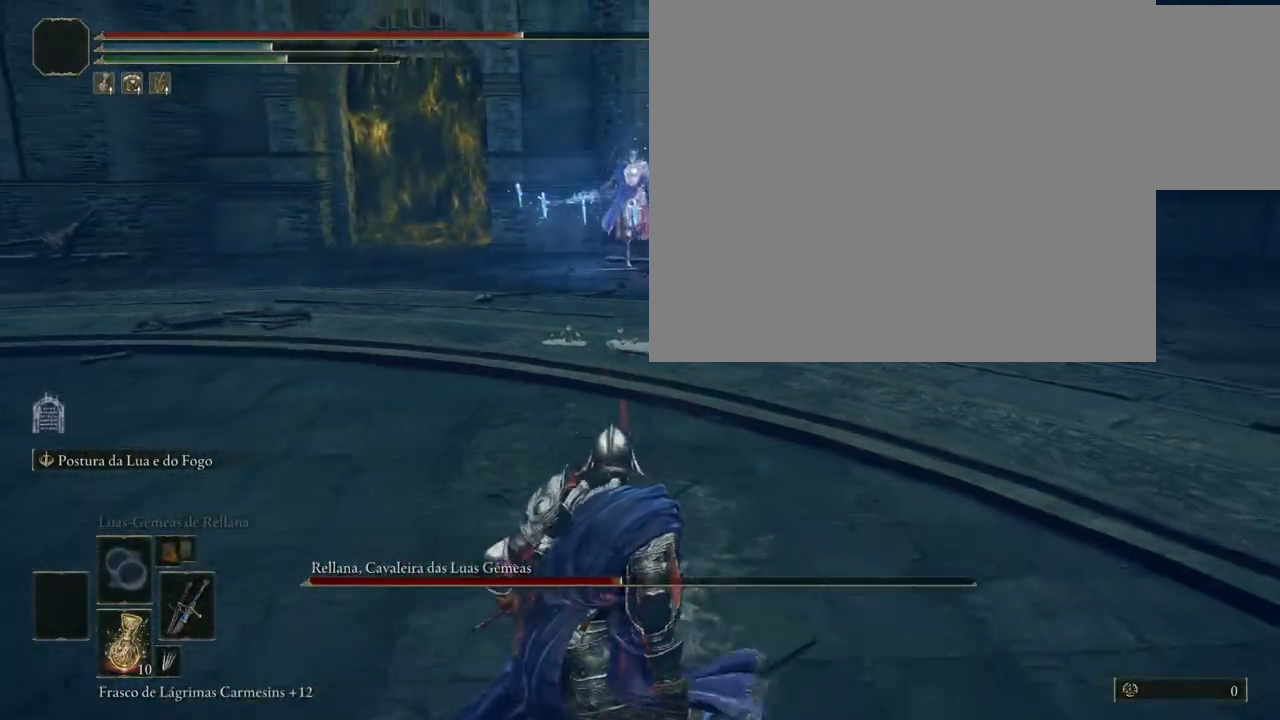
{"buttons": [], "left_stick": "down-left", "right_stick": "center", "events": [[117, "left_stick", "center"], [283, "left_stick", "down-left"]]}
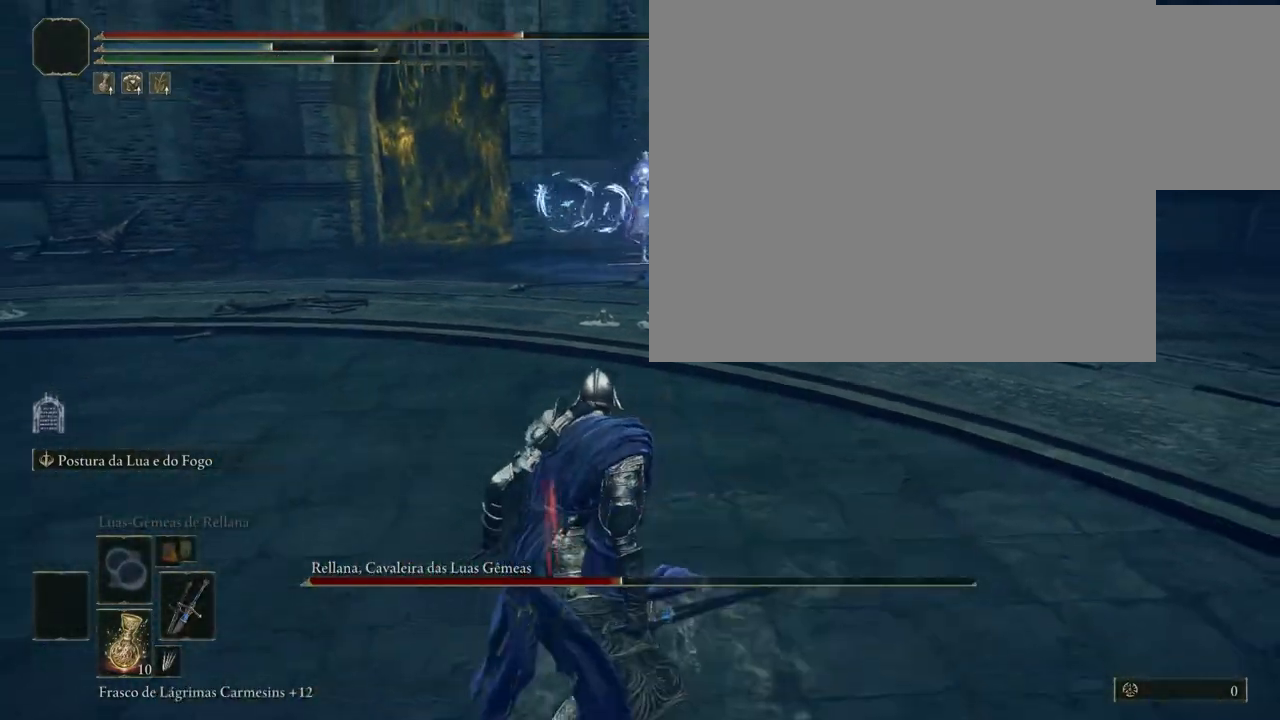
{"buttons": ["B"], "left_stick": "left", "right_stick": "center", "events": [[317, "left_stick", "left"], [483, "B", "down"]]}
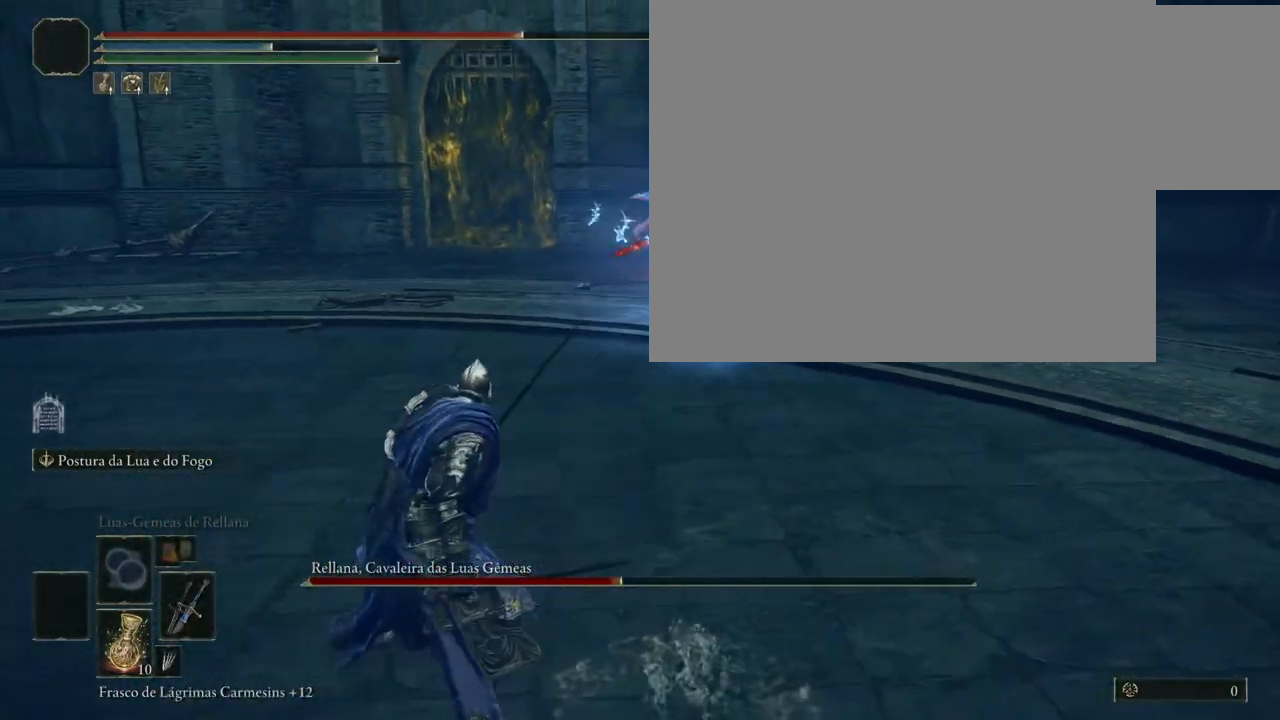
{"buttons": [], "left_stick": "left", "right_stick": "center", "events": [[150, "B", "up"]]}
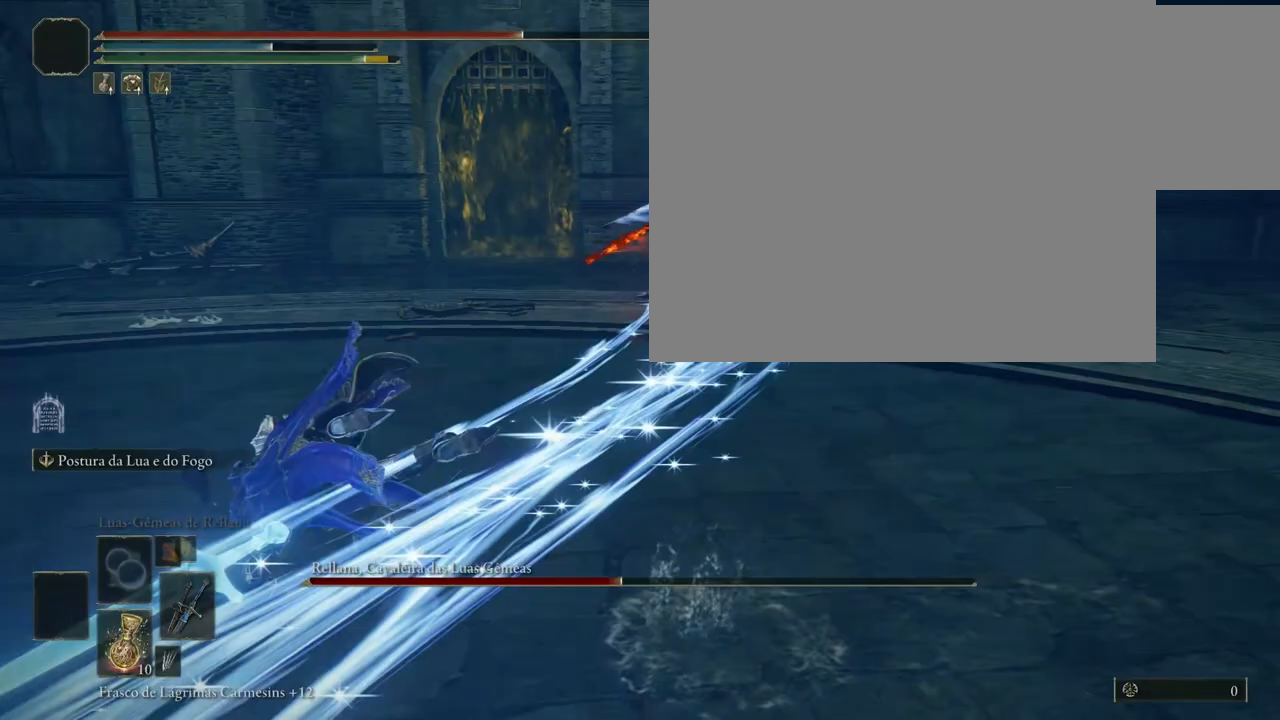
{"buttons": [], "left_stick": "up", "right_stick": "center", "events": [[183, "left_stick", "up"], [233, "B", "down"], [283, "B", "up"]]}
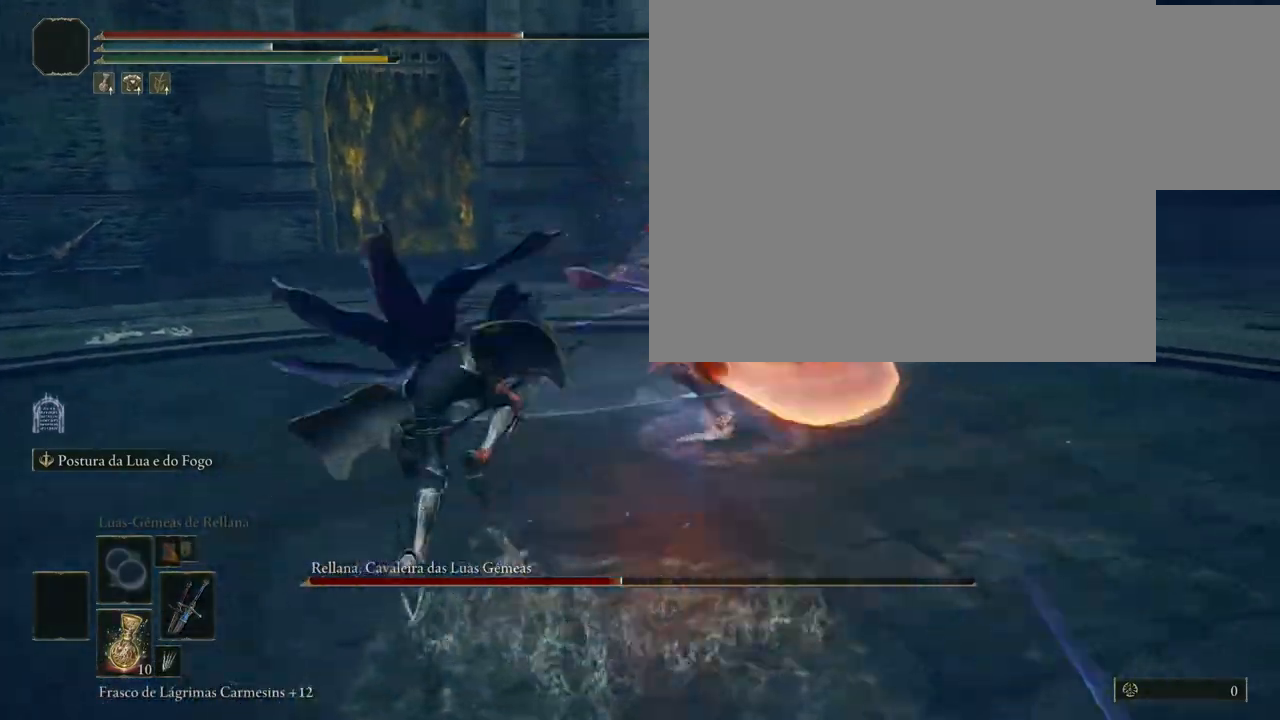
{"buttons": ["B"], "left_stick": "up-left", "right_stick": "center", "events": [[350, "B", "down"], [383, "left_stick", "up-left"]]}
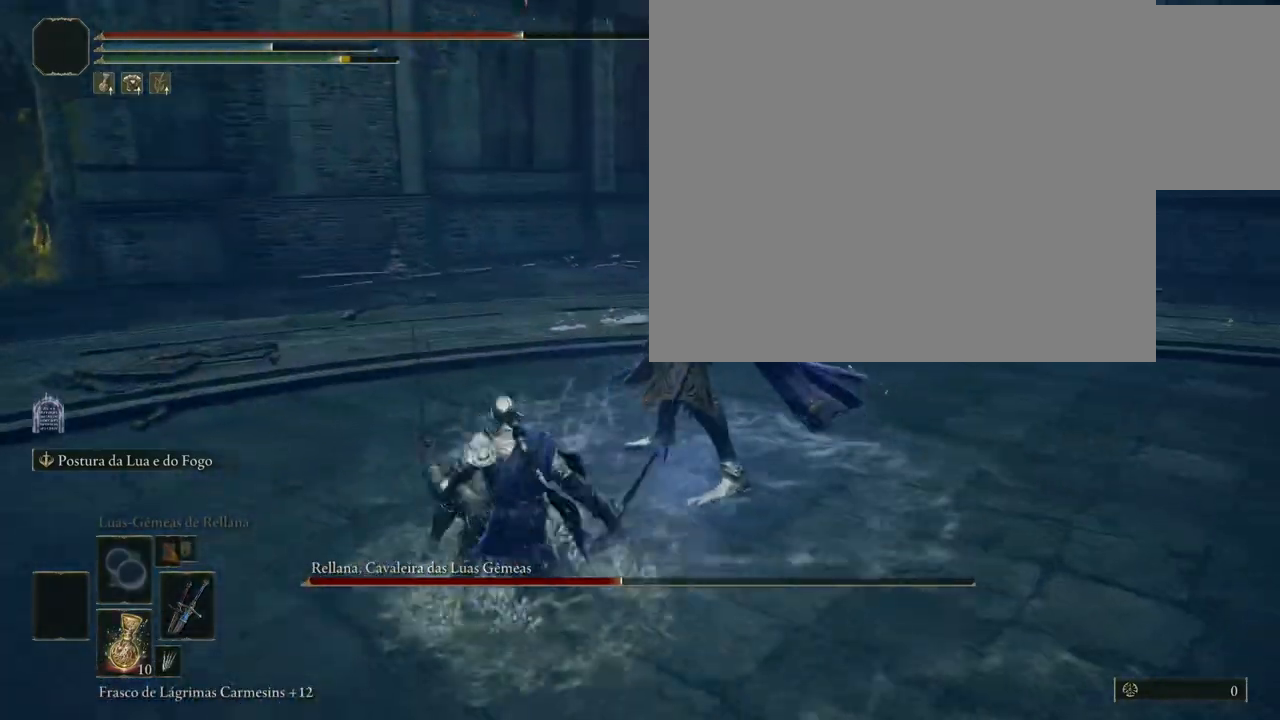
{"buttons": ["B"], "left_stick": "down", "right_stick": "center", "events": [[67, "left_stick", "down-left"], [183, "left_stick", "down"]]}
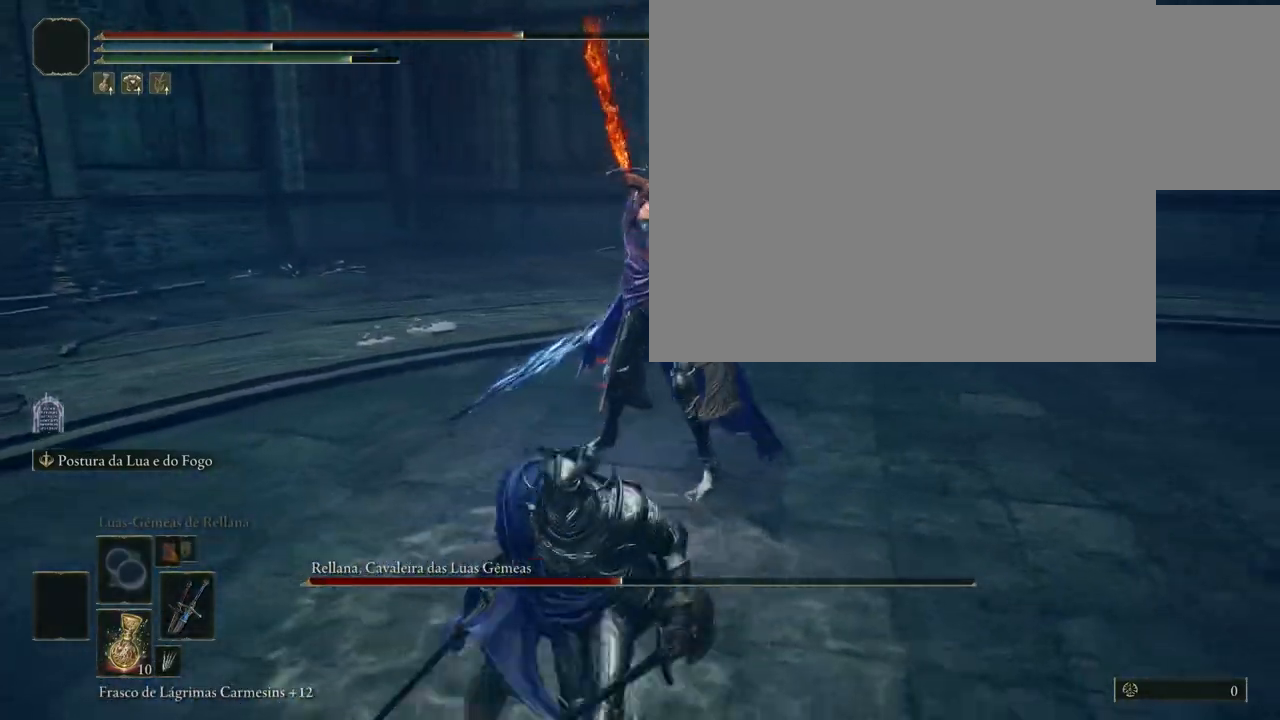
{"buttons": ["B"], "left_stick": "down", "right_stick": "center", "events": []}
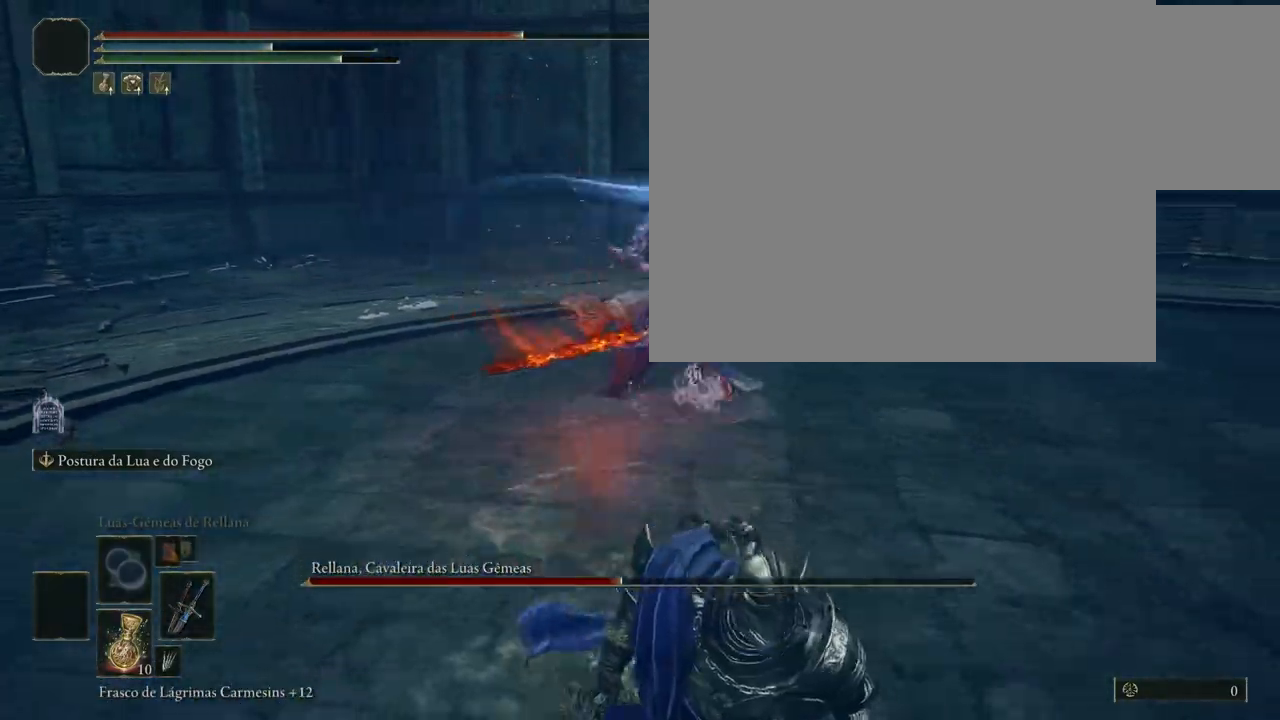
{"buttons": ["B"], "left_stick": "down", "right_stick": "center", "events": []}